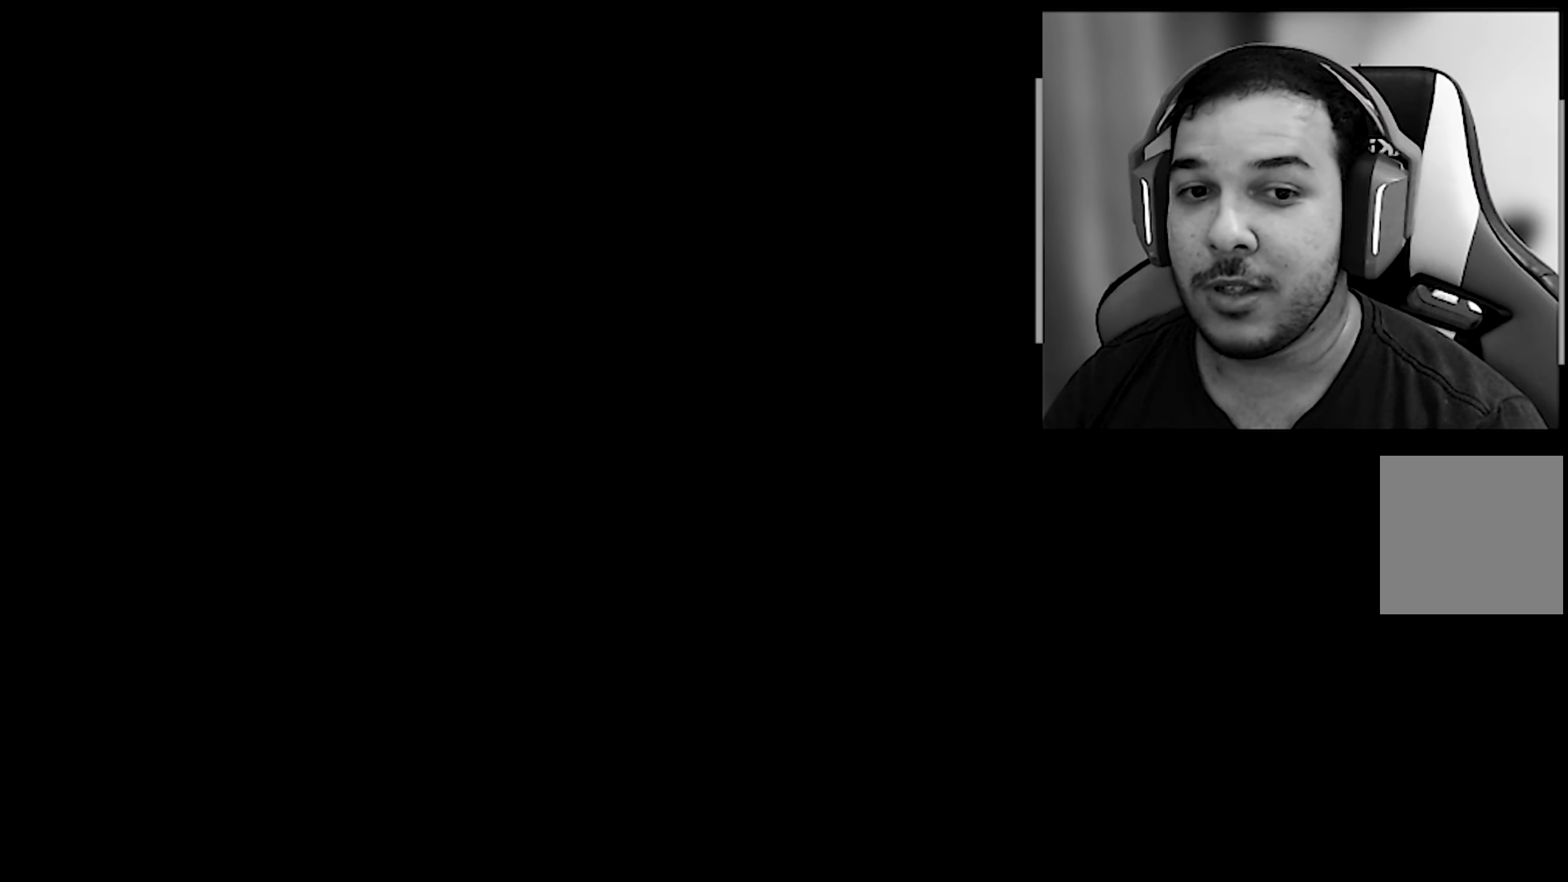
Gameplay with a controller (Xbox layout); each line is a JSON object with the inputs held at the frame after it. "events" lists button and stick changes between this image and that frame as [ms after this image, input, new state], when the widget could be followed in between. Not read: HOME R3.
{"buttons": ["R2"], "left_stick": "down-left", "right_stick": "center"}
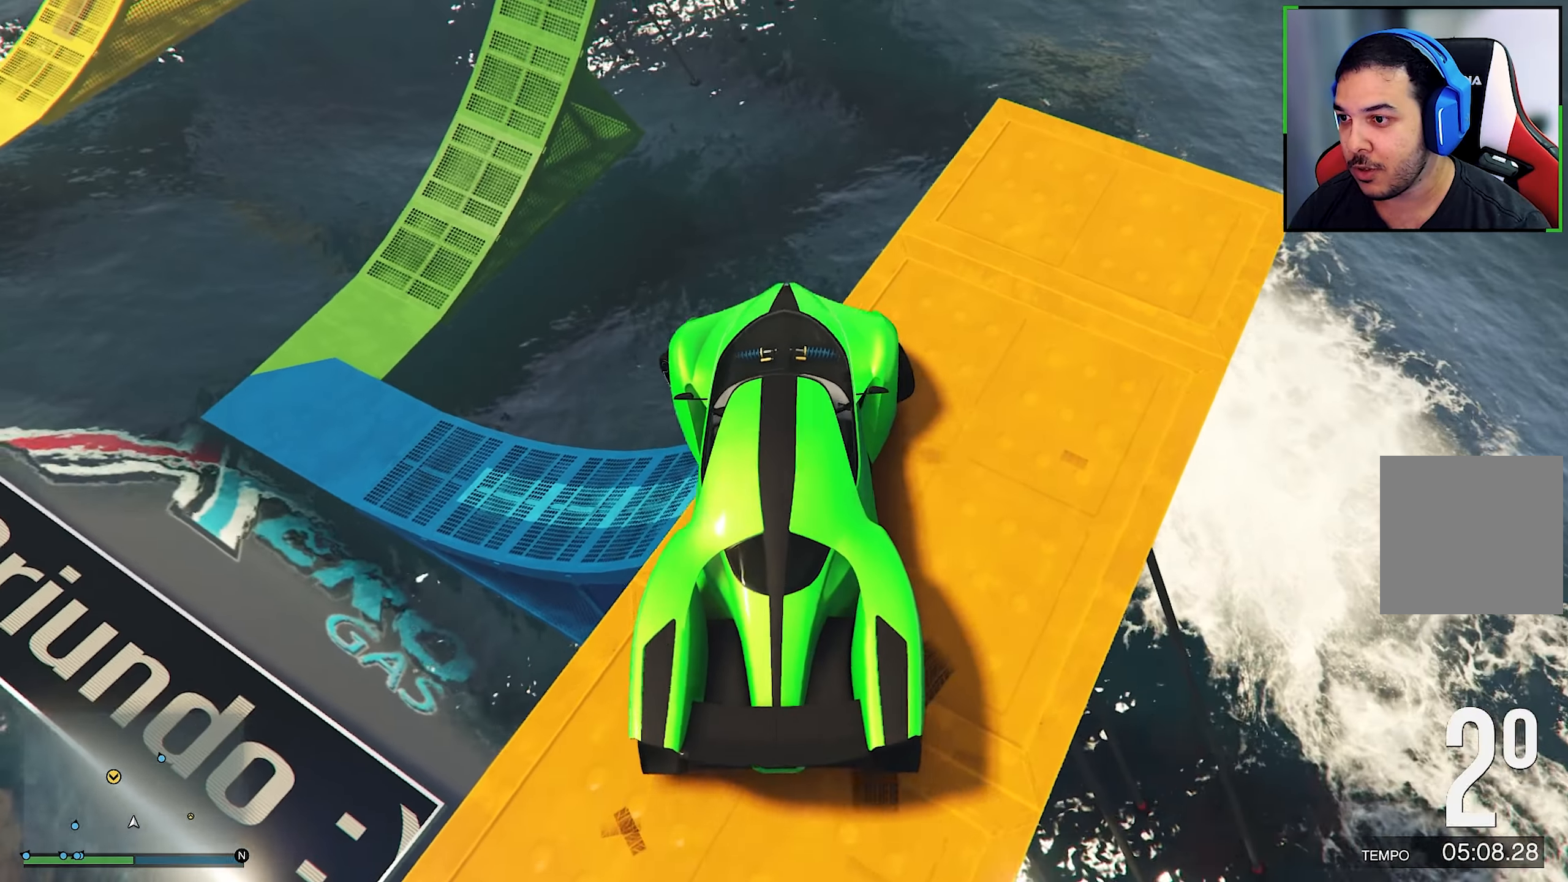
{"buttons": [], "left_stick": "center", "right_stick": "center", "events": [[67, "left_stick", "center"], [200, "R2", "up"]]}
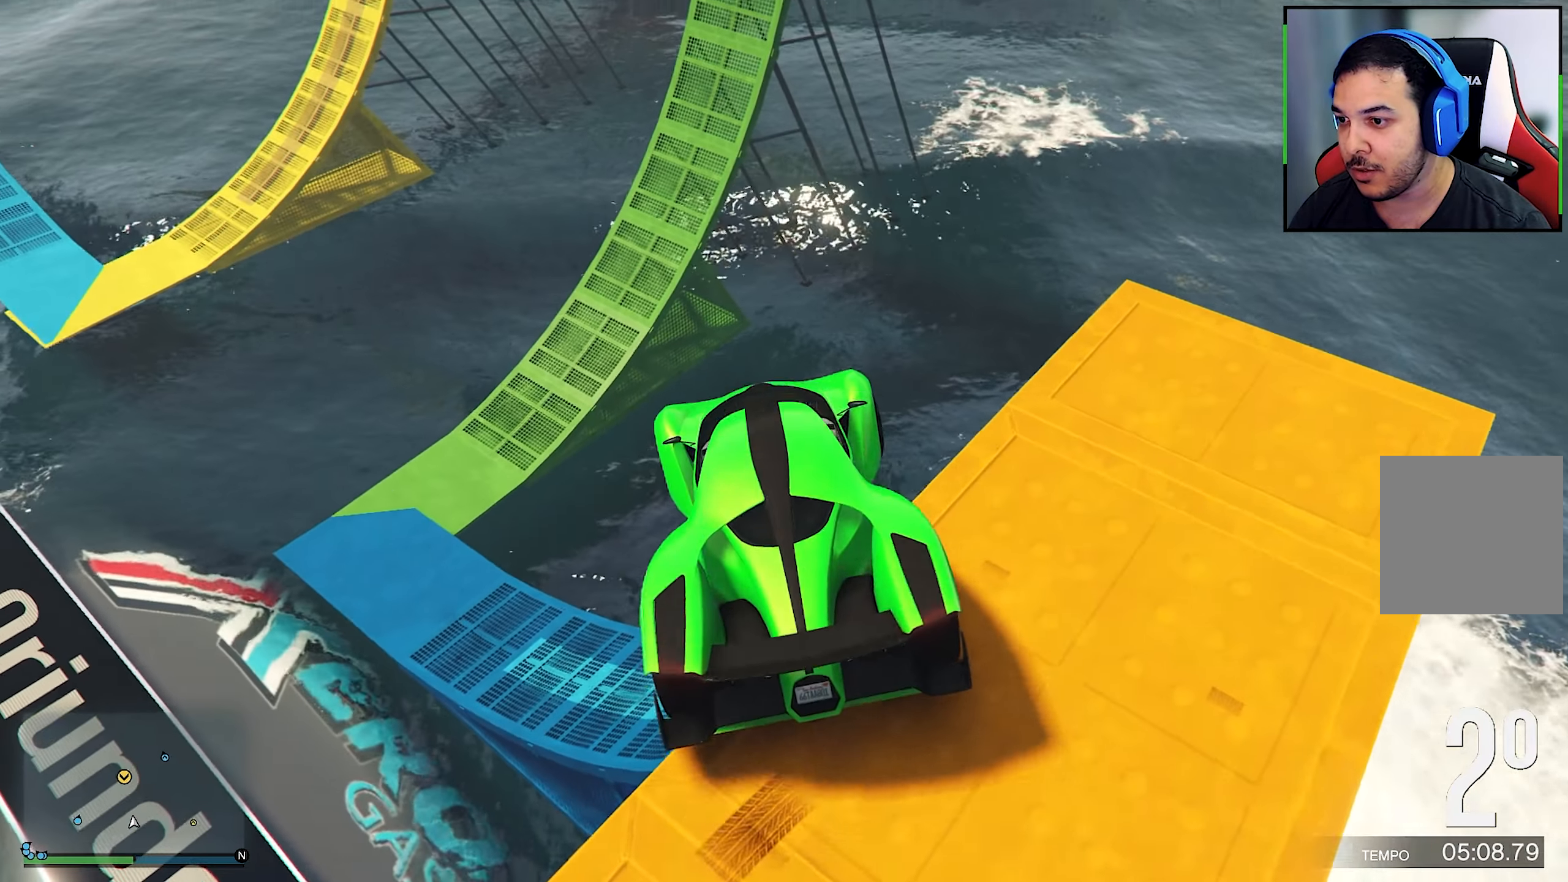
{"buttons": [], "left_stick": "down-right", "right_stick": "down-left", "events": [[83, "left_stick", "down-right"], [317, "right_stick", "down-left"]]}
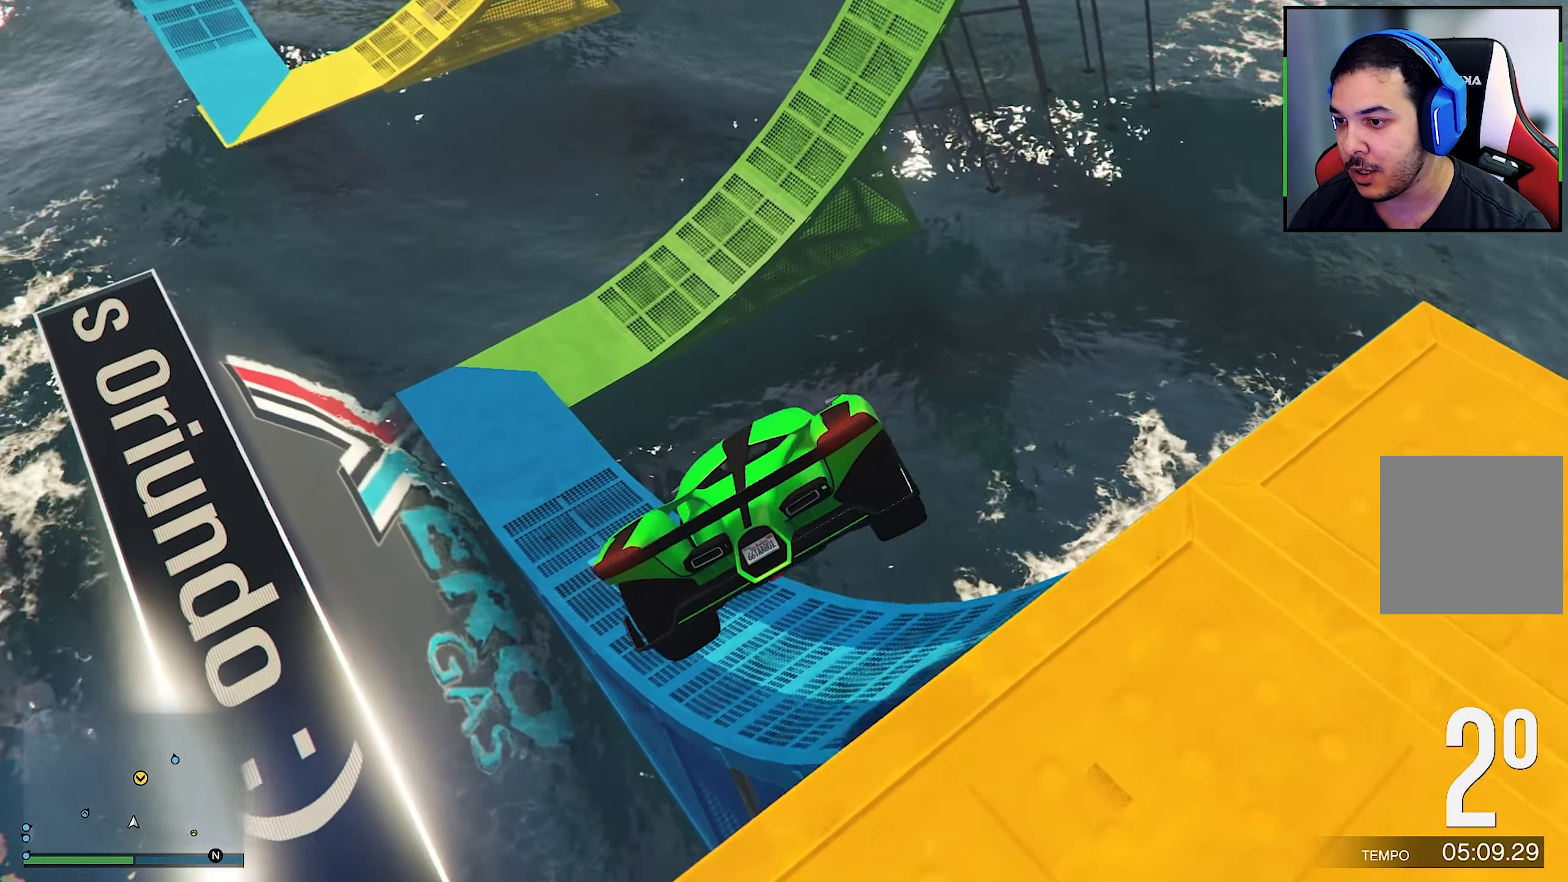
{"buttons": [], "left_stick": "down-right", "right_stick": "center", "events": [[50, "right_stick", "center"]]}
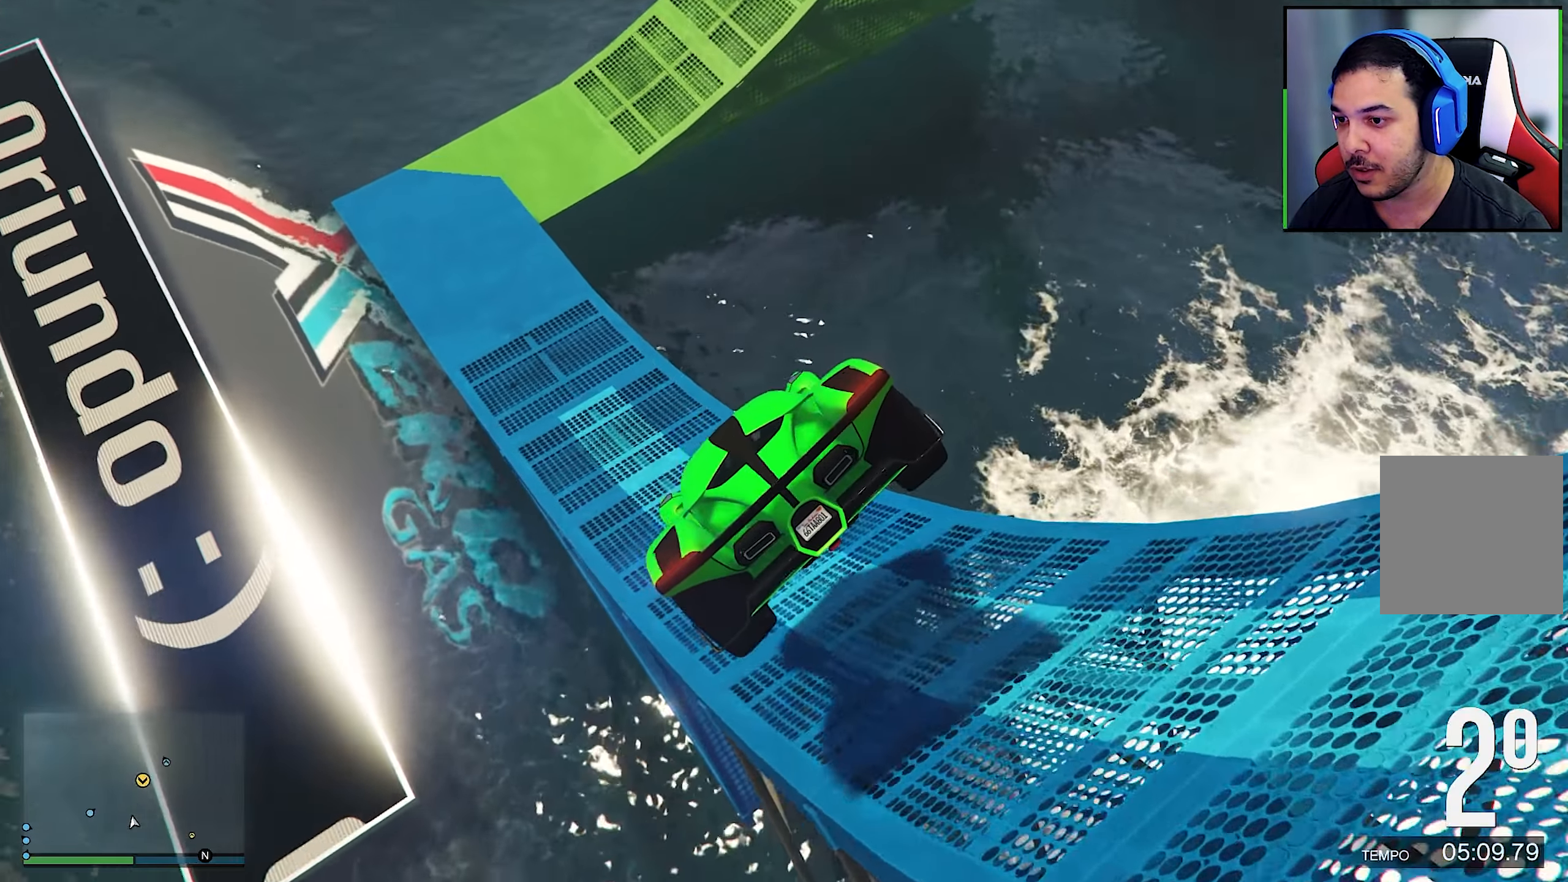
{"buttons": ["R2"], "left_stick": "center", "right_stick": "center", "events": [[50, "left_stick", "left"], [50, "right_stick", "down-left"], [384, "R2", "down"], [384, "left_stick", "center"], [384, "right_stick", "center"]]}
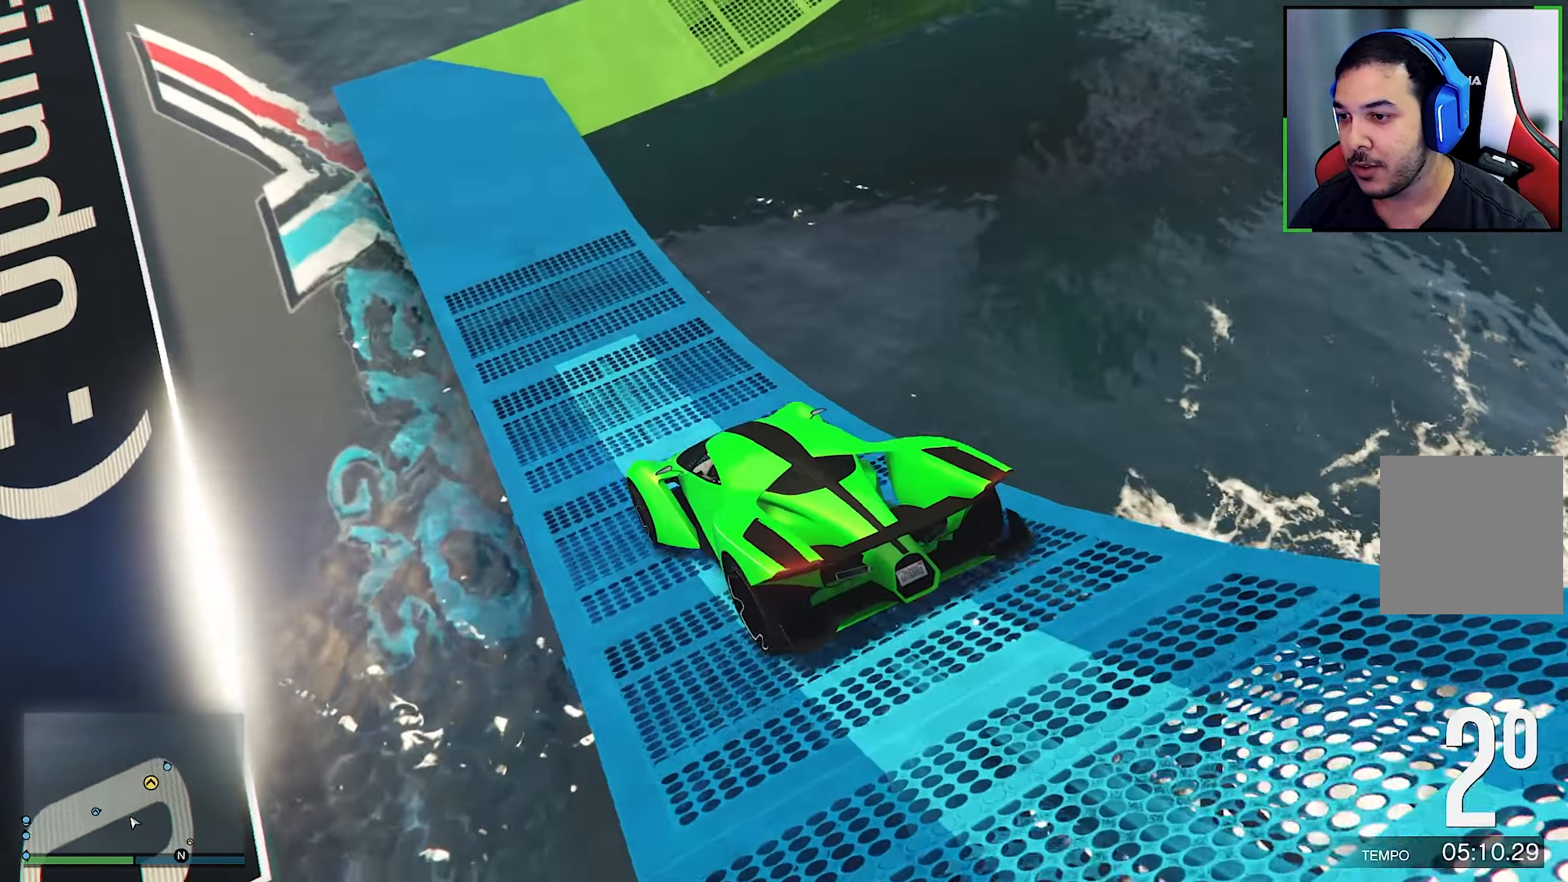
{"buttons": ["L2"], "left_stick": "center", "right_stick": "down-right", "events": [[134, "R2", "up"], [267, "L2", "down"], [350, "right_stick", "down-right"]]}
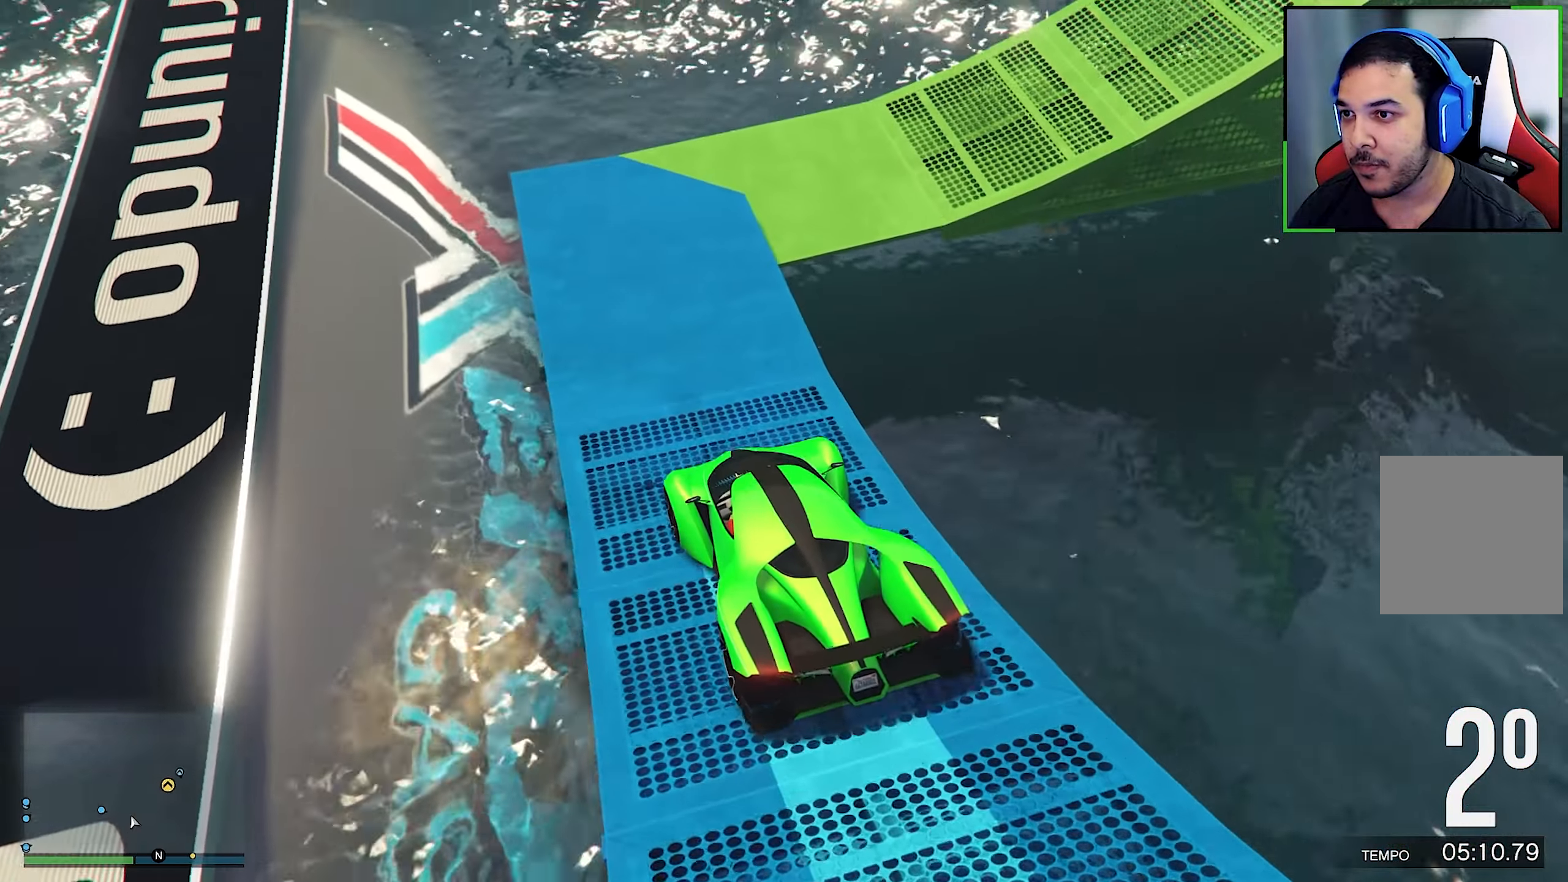
{"buttons": [], "left_stick": "right", "right_stick": "down-right", "events": [[100, "L2", "up"], [167, "R2", "down"], [167, "right_stick", "center"], [317, "right_stick", "down-right"], [367, "R2", "up"], [367, "left_stick", "right"]]}
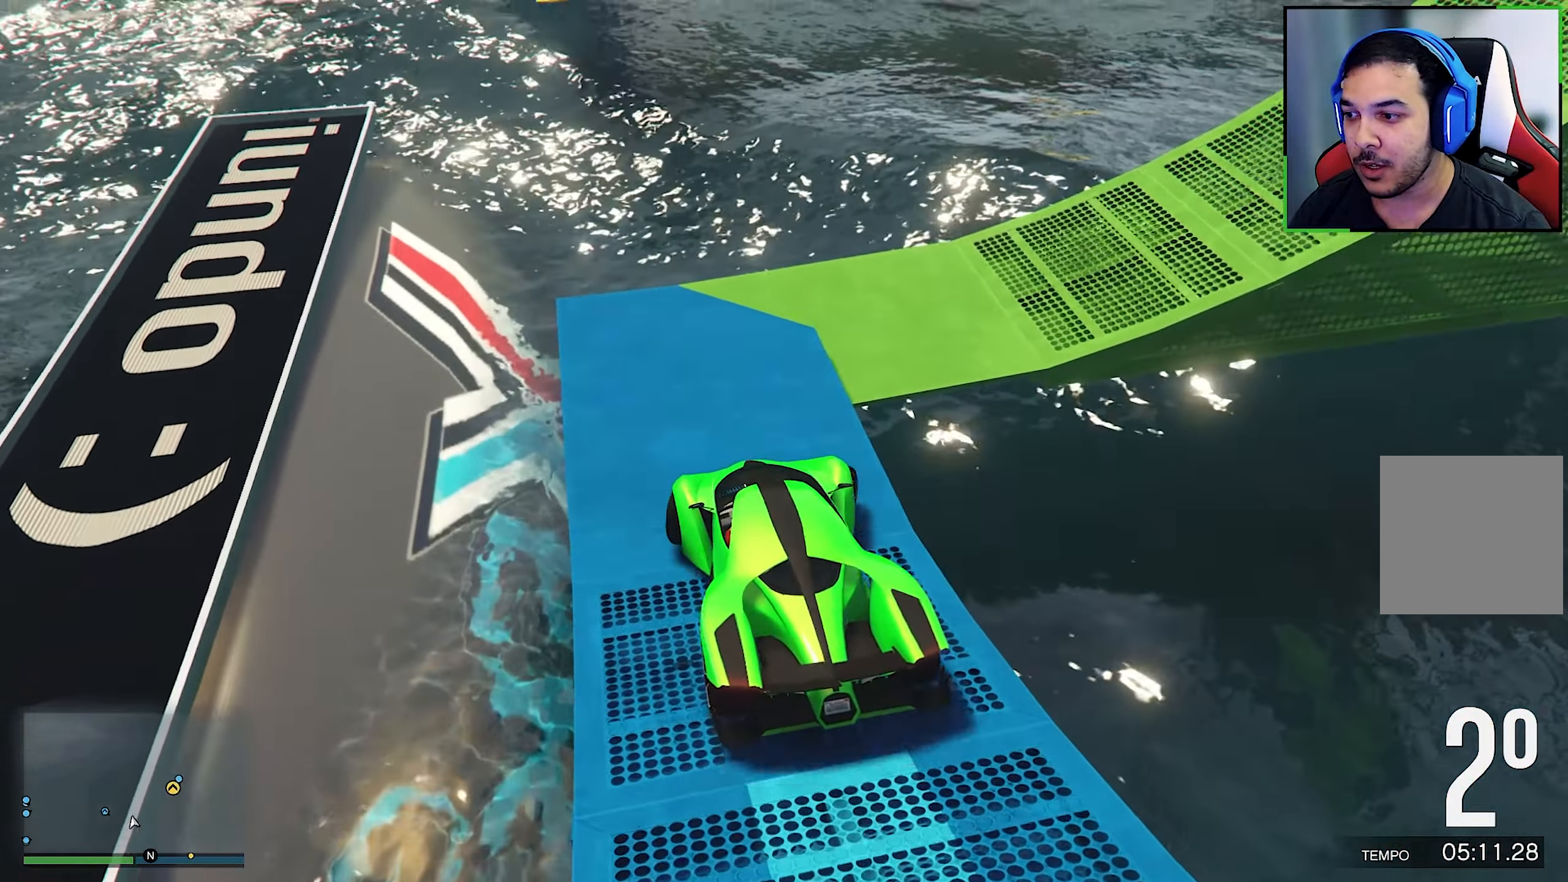
{"buttons": [], "left_stick": "right", "right_stick": "down-right", "events": [[34, "R2", "down"], [34, "right_stick", "center"], [250, "right_stick", "down-right"], [384, "R2", "up"]]}
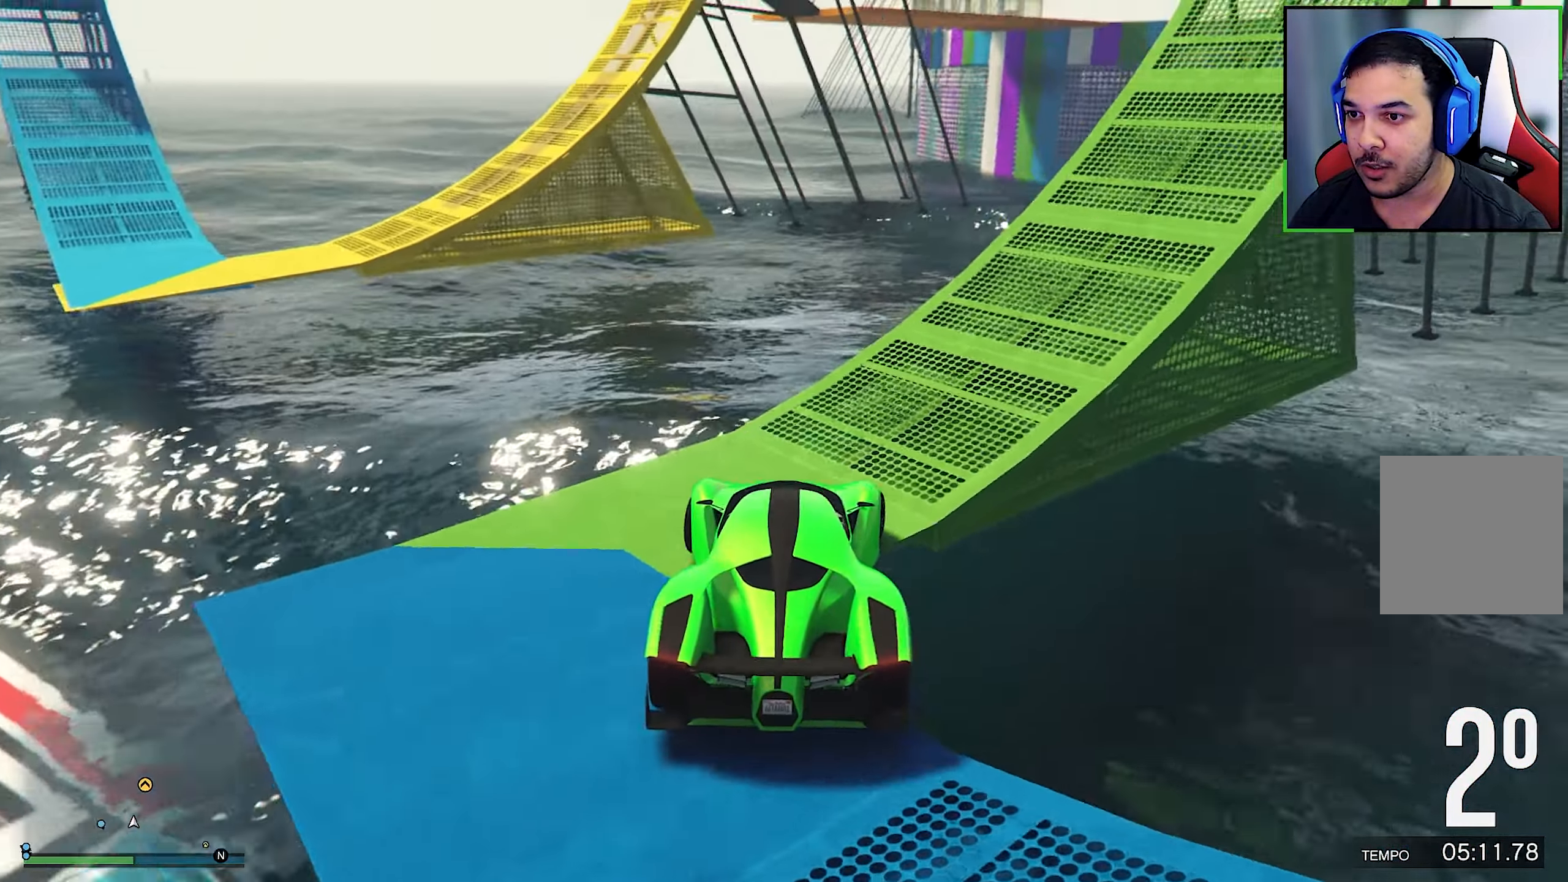
{"buttons": [], "left_stick": "right", "right_stick": "up-right", "events": [[150, "R2", "down"], [150, "right_stick", "up-right"], [217, "right_stick", "center"], [234, "left_stick", "center"], [300, "R2", "up"], [334, "right_stick", "right"], [484, "left_stick", "right"], [484, "right_stick", "up-right"]]}
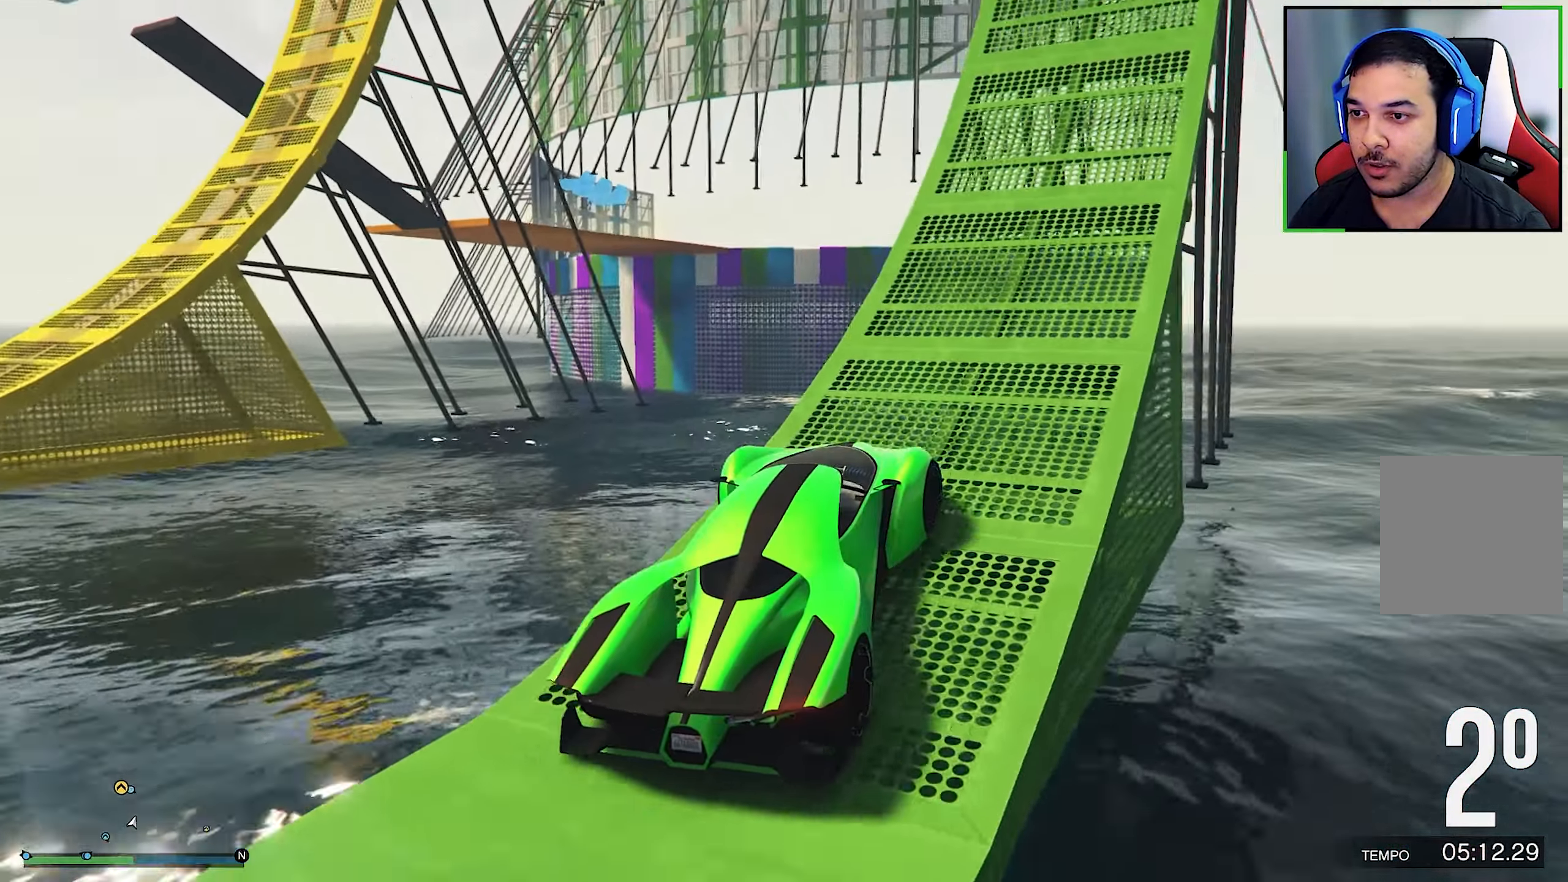
{"buttons": ["R2"], "left_stick": "center", "right_stick": "up-right", "events": [[150, "left_stick", "down-right"], [317, "R2", "down"], [467, "left_stick", "center"]]}
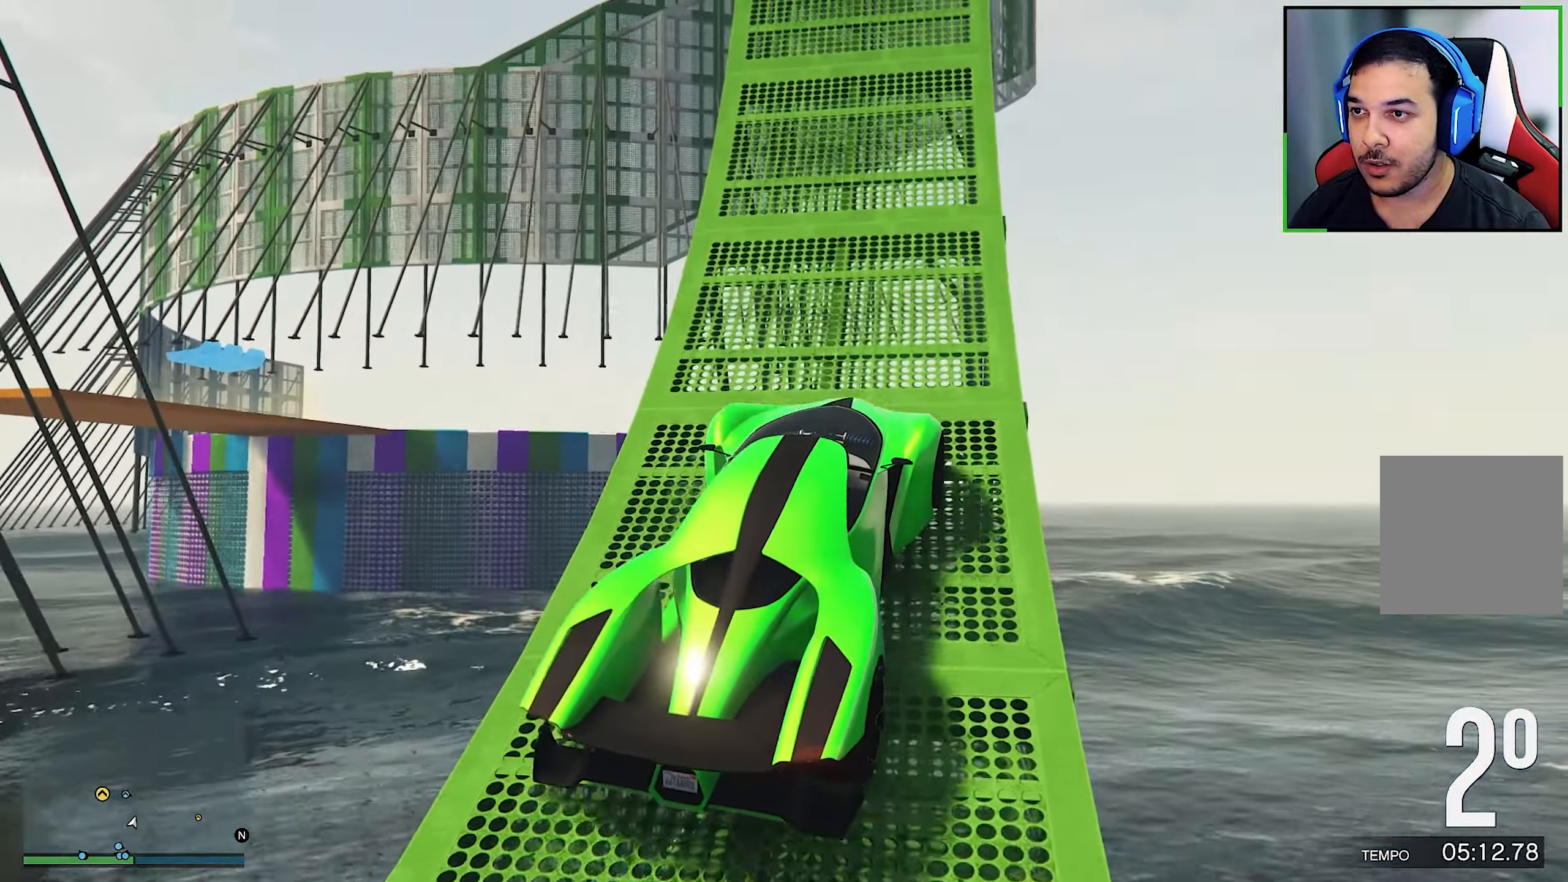
{"buttons": ["R2"], "left_stick": "right", "right_stick": "up-right", "events": [[267, "left_stick", "right"]]}
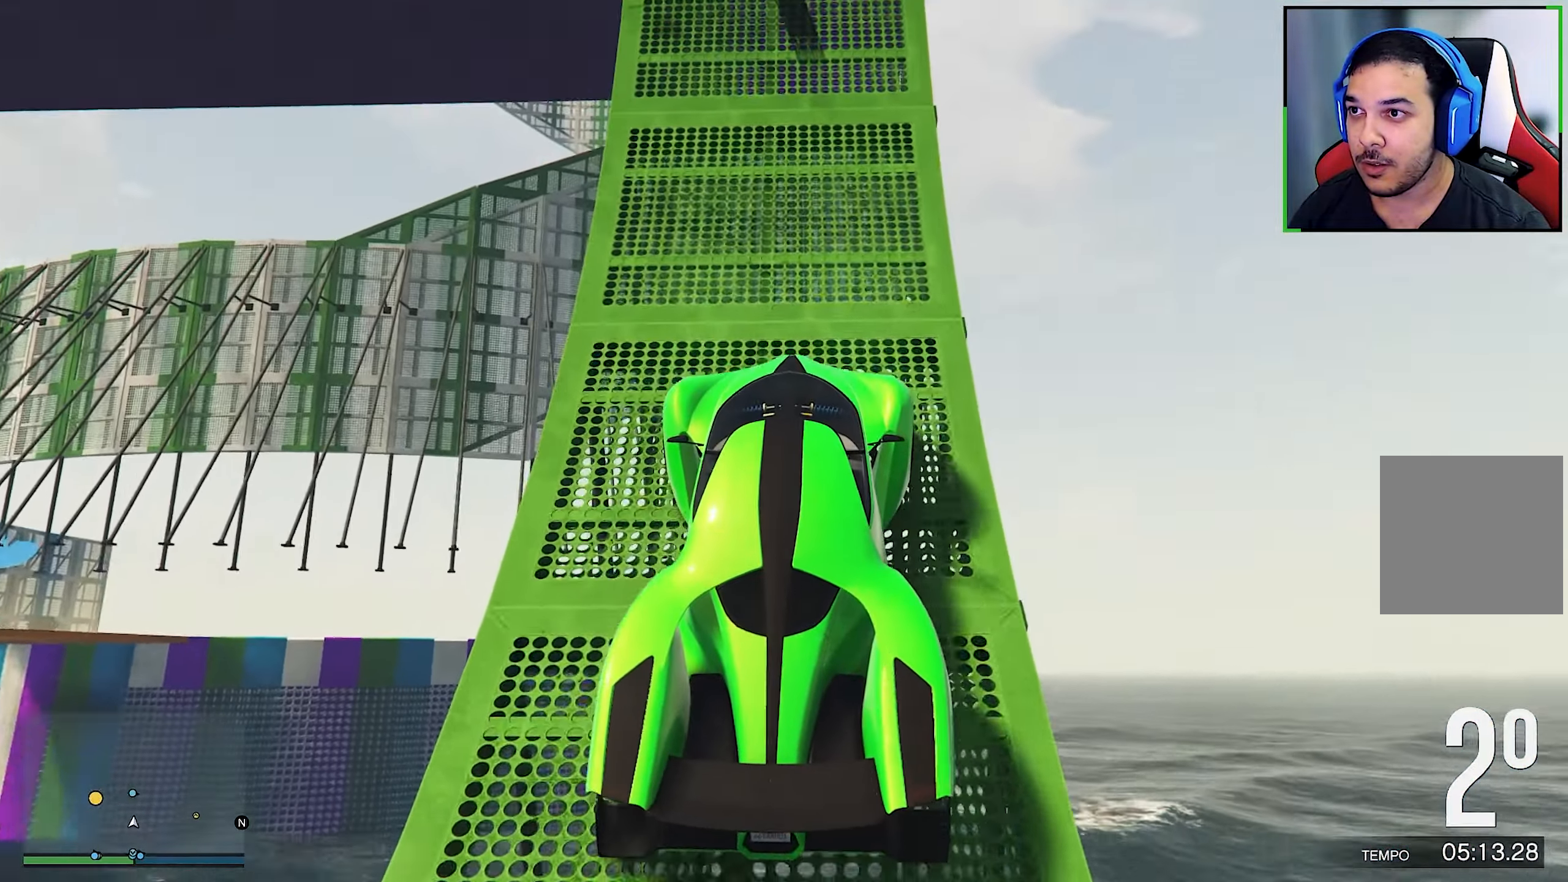
{"buttons": ["R2"], "left_stick": "center", "right_stick": "center", "events": [[334, "R2", "up"], [450, "left_stick", "center"], [467, "right_stick", "center"], [484, "R2", "down"]]}
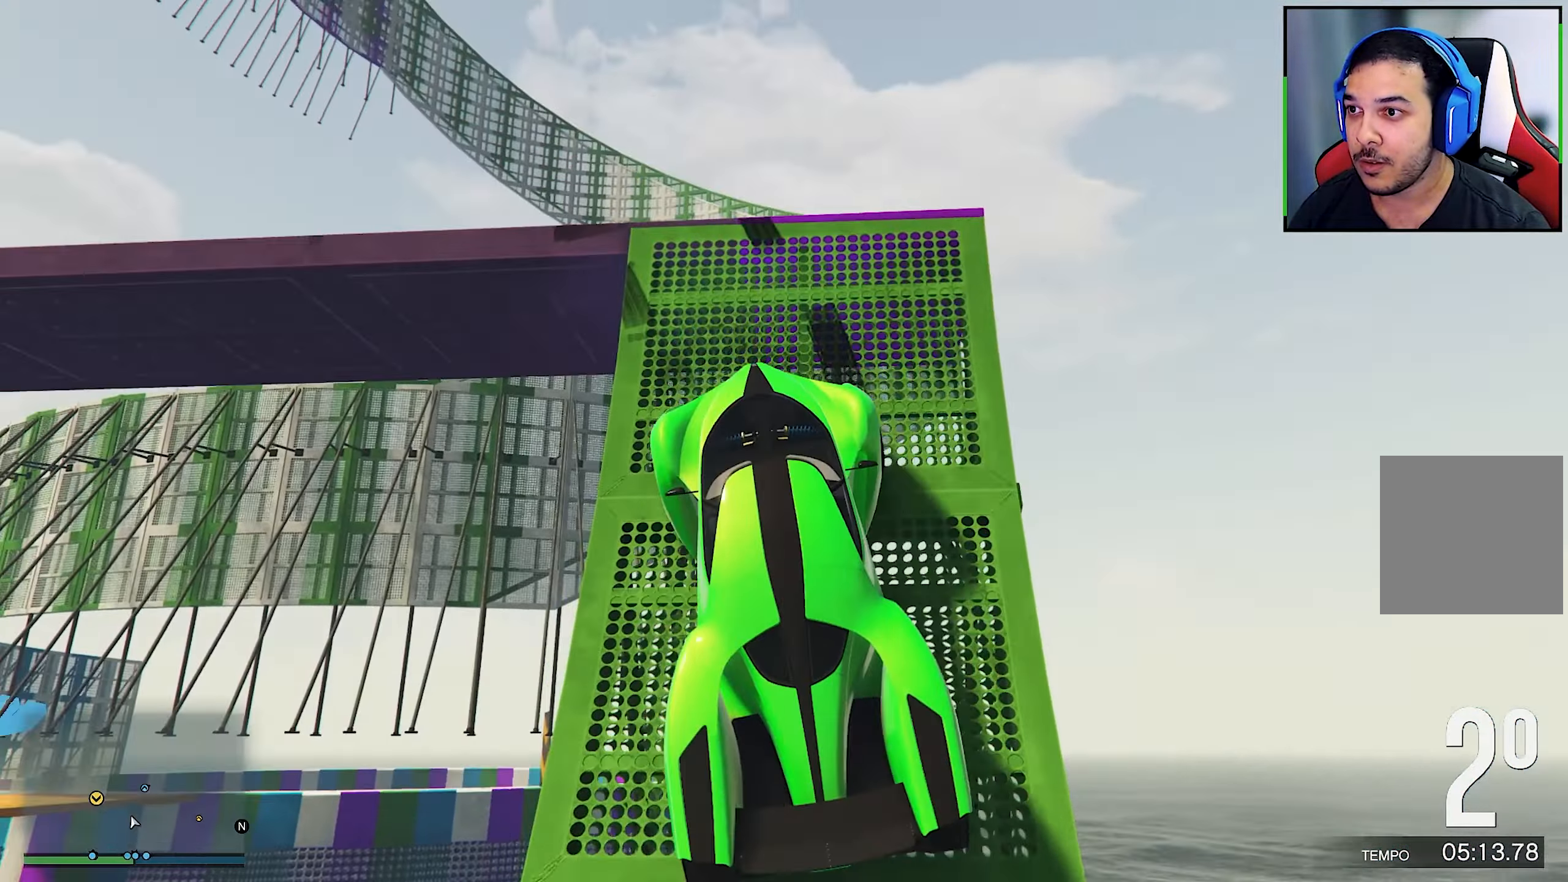
{"buttons": [], "left_stick": "right", "right_stick": "down", "events": [[34, "R2", "up"], [34, "left_stick", "left"], [117, "R2", "down"], [234, "R2", "up"], [234, "left_stick", "center"], [367, "left_stick", "right"], [367, "right_stick", "down"]]}
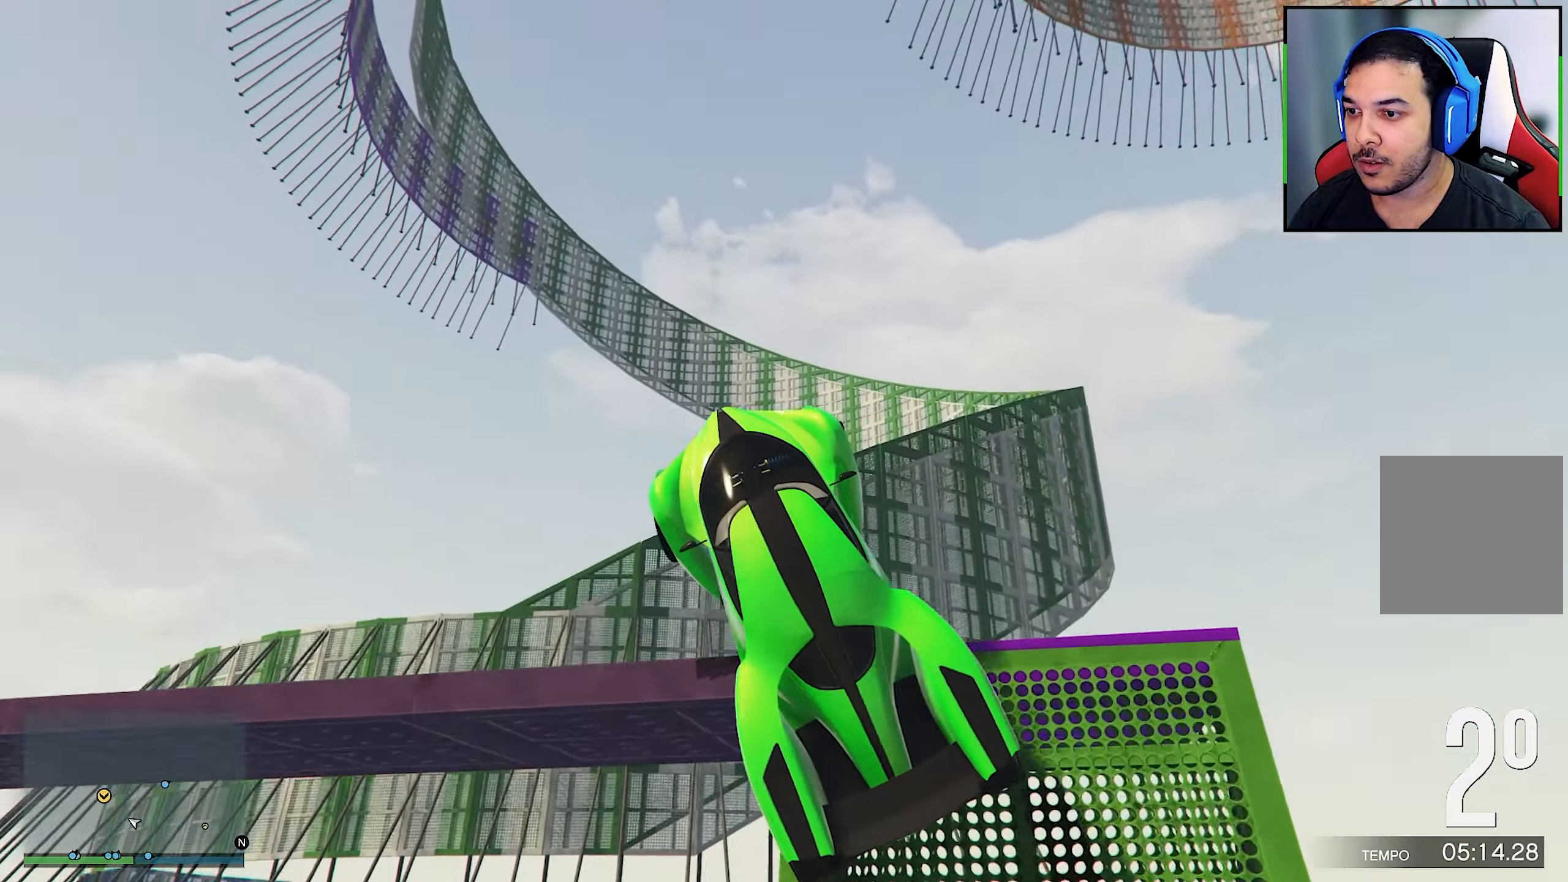
{"buttons": [], "left_stick": "right", "right_stick": "down", "events": []}
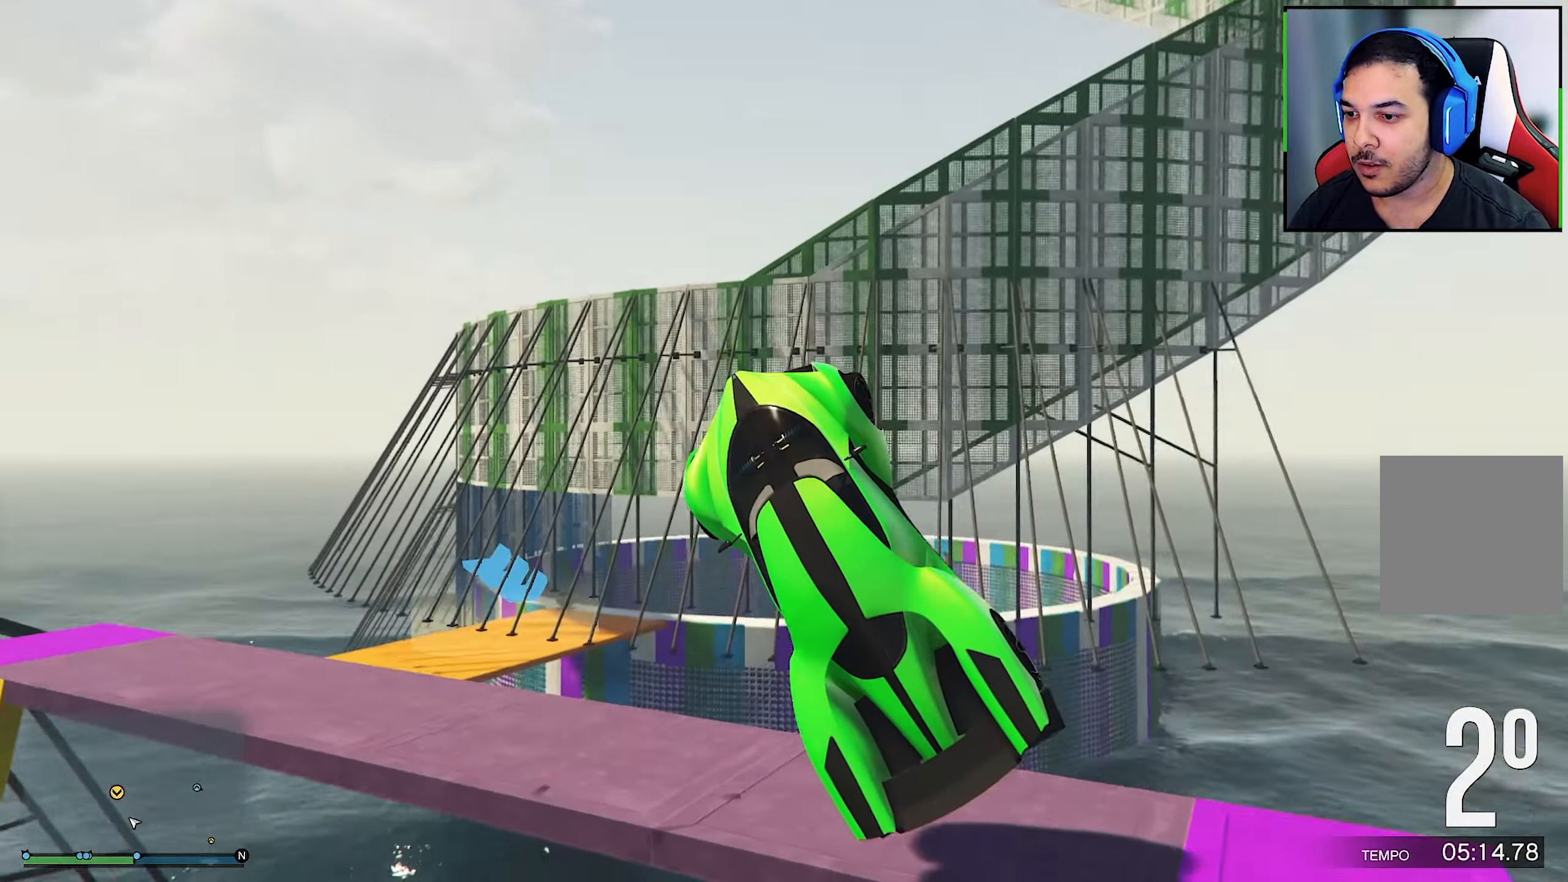
{"buttons": [], "left_stick": "right", "right_stick": "down", "events": []}